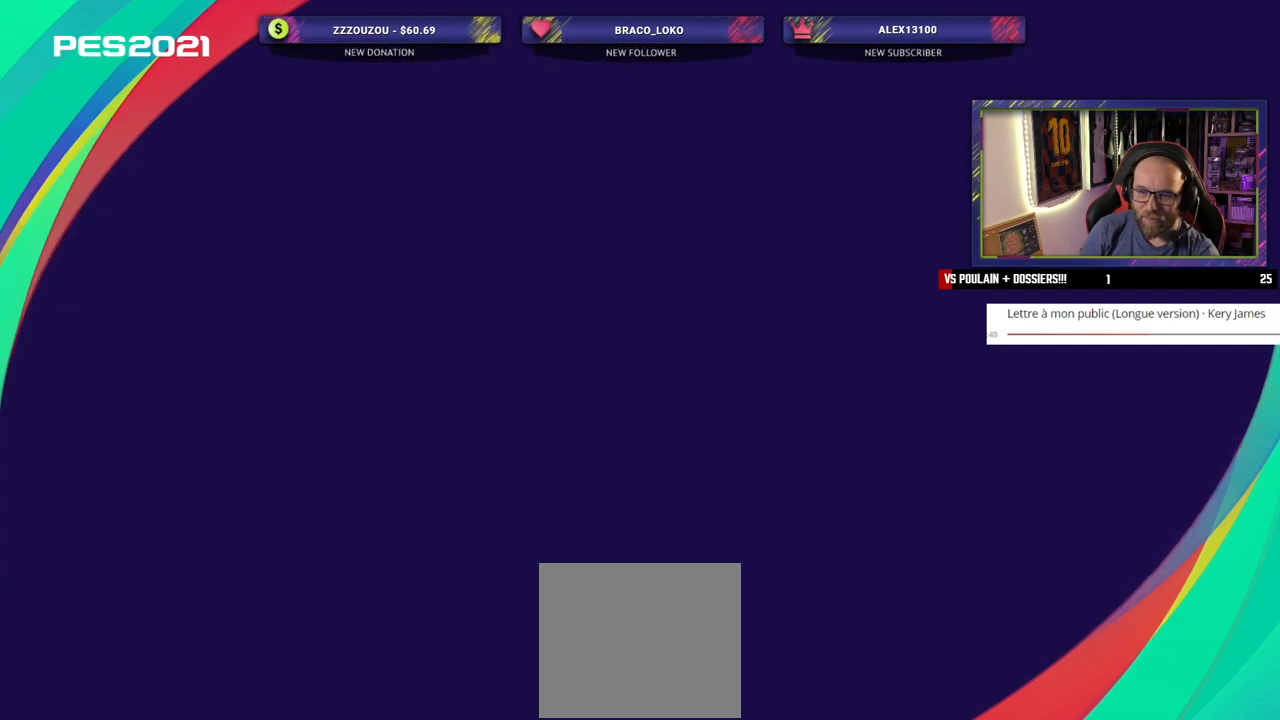
Gameplay with a controller (PlayStation layout); each line is a JSON object with the inputs held at the frame after it. "events" lists button and stick changes between this image and that frame as [ms after this image, input, new state], when the widget could be followed in between.
{"buttons": [], "left_stick": "center", "right_stick": "center", "events": []}
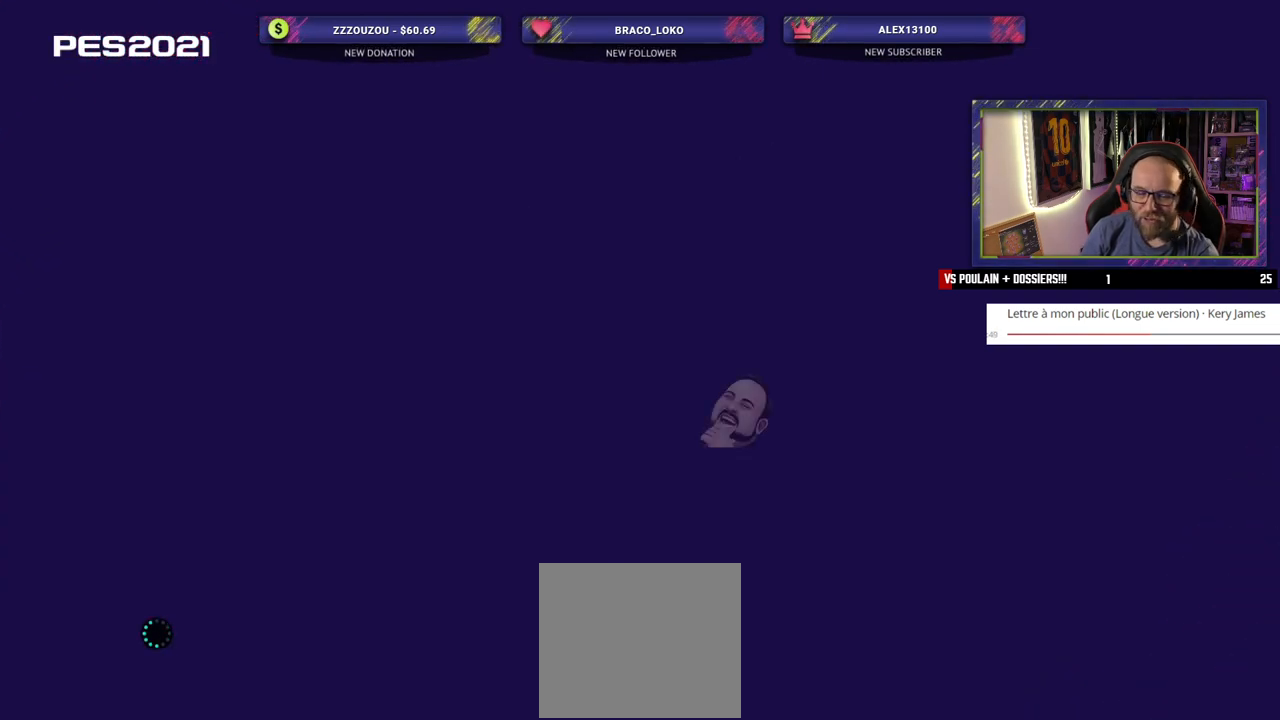
{"buttons": [], "left_stick": "center", "right_stick": "center", "events": []}
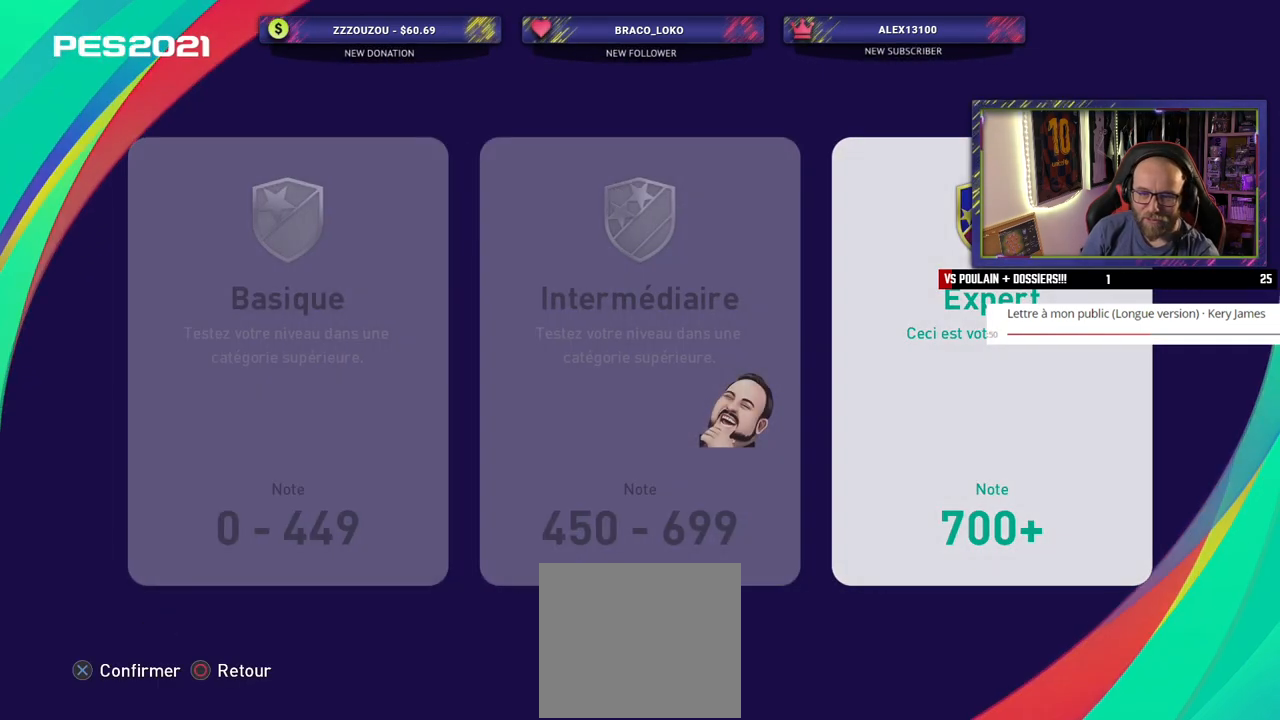
{"buttons": ["CROSS"], "left_stick": "center", "right_stick": "center", "events": [[500, "CROSS", "down"]]}
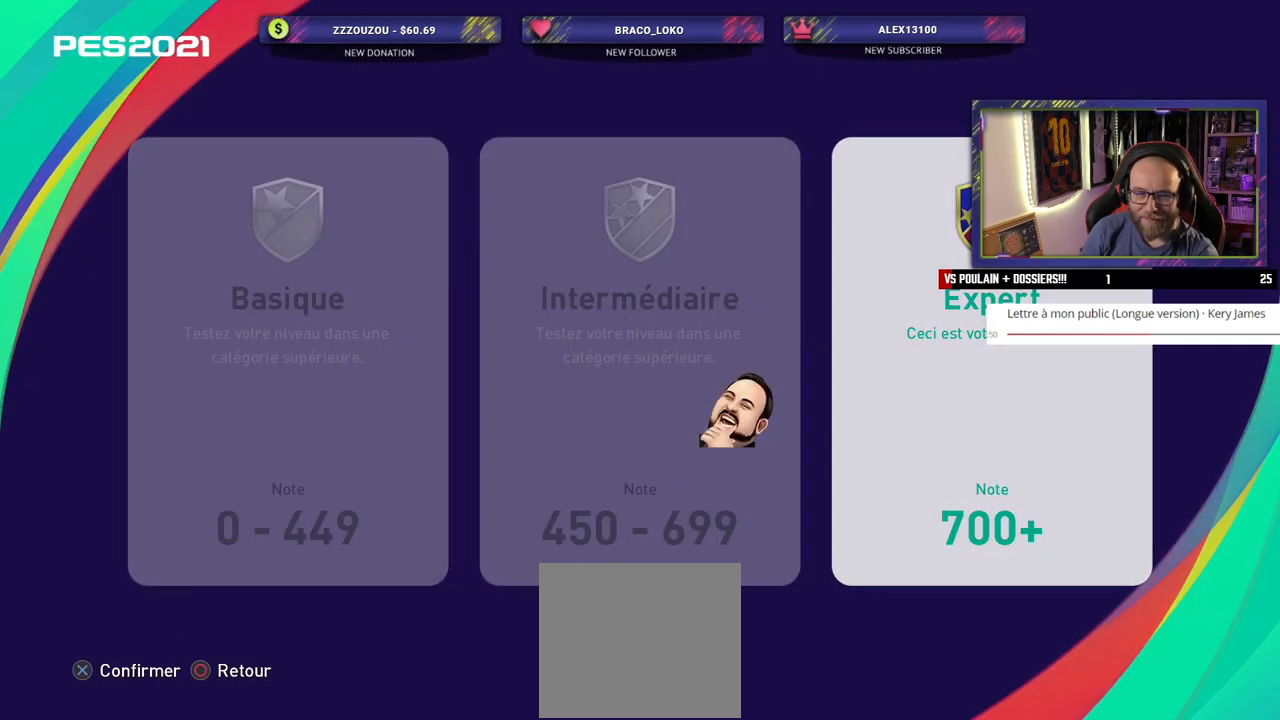
{"buttons": [], "left_stick": "center", "right_stick": "center", "events": [[180, "CROSS", "up"]]}
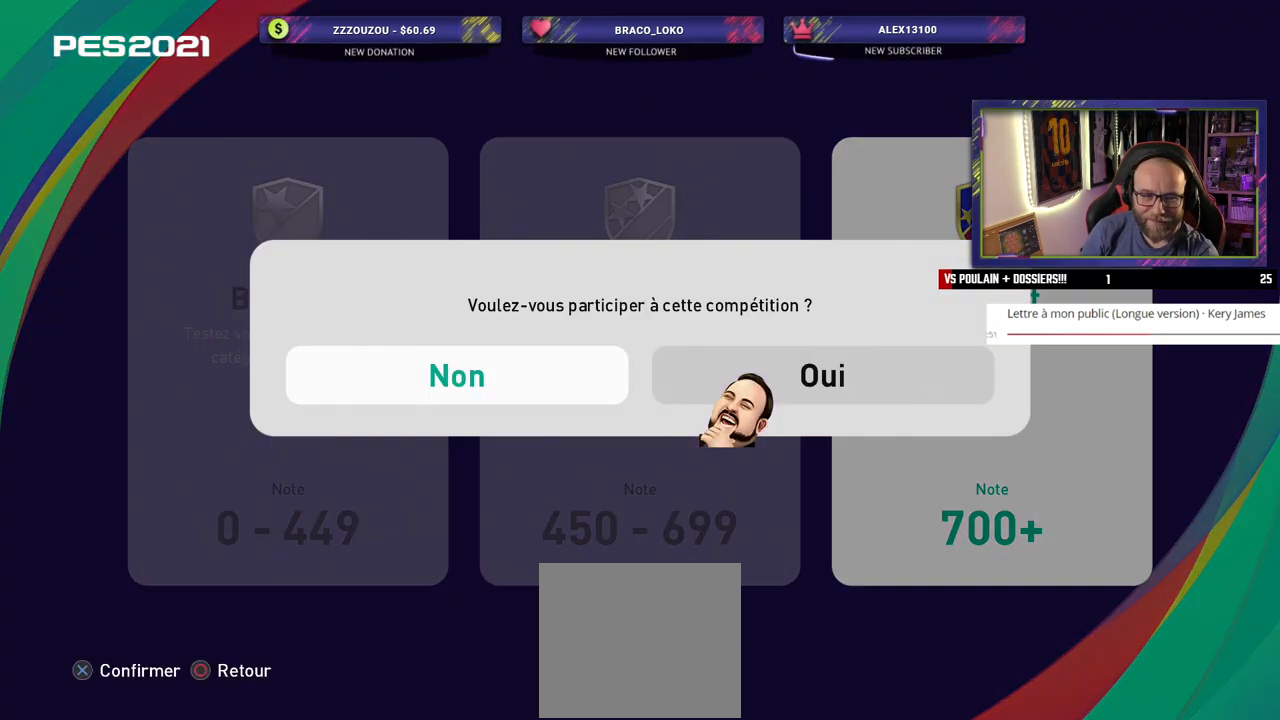
{"buttons": ["CROSS"], "left_stick": "center", "right_stick": "center", "events": [[440, "CROSS", "down"]]}
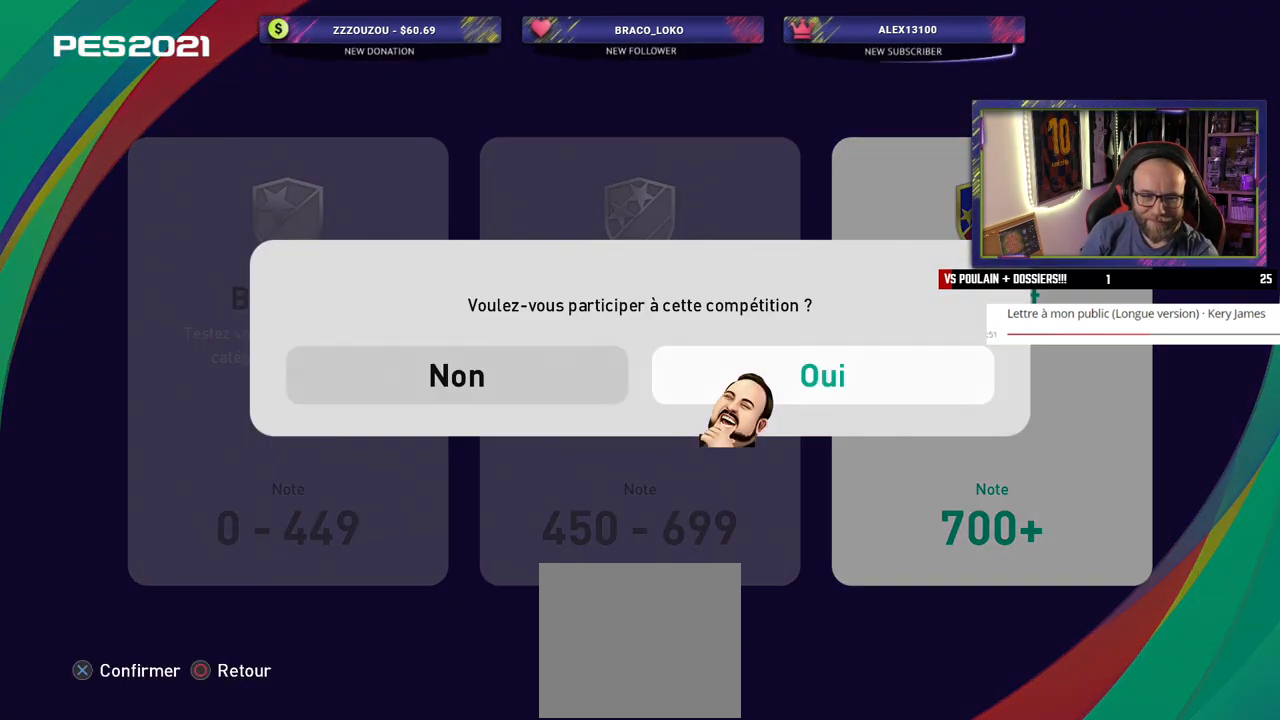
{"buttons": [], "left_stick": "center", "right_stick": "center", "events": [[60, "CROSS", "up"]]}
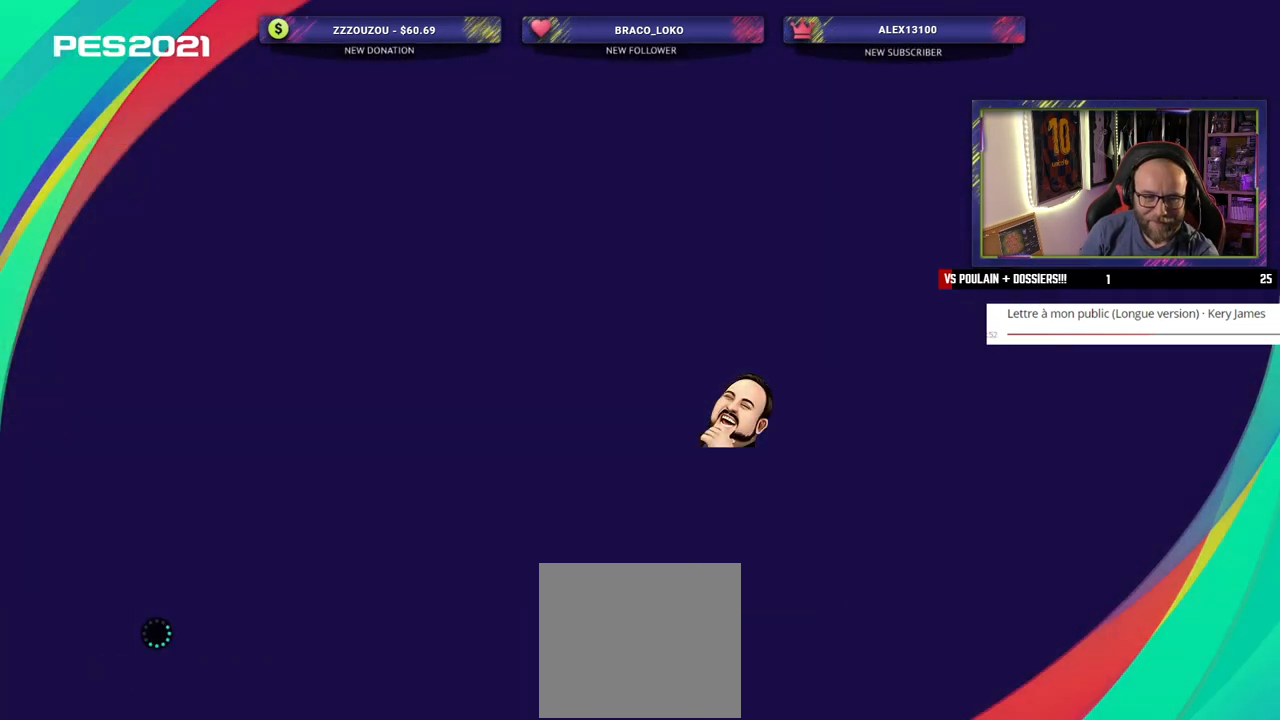
{"buttons": [], "left_stick": "center", "right_stick": "center", "events": []}
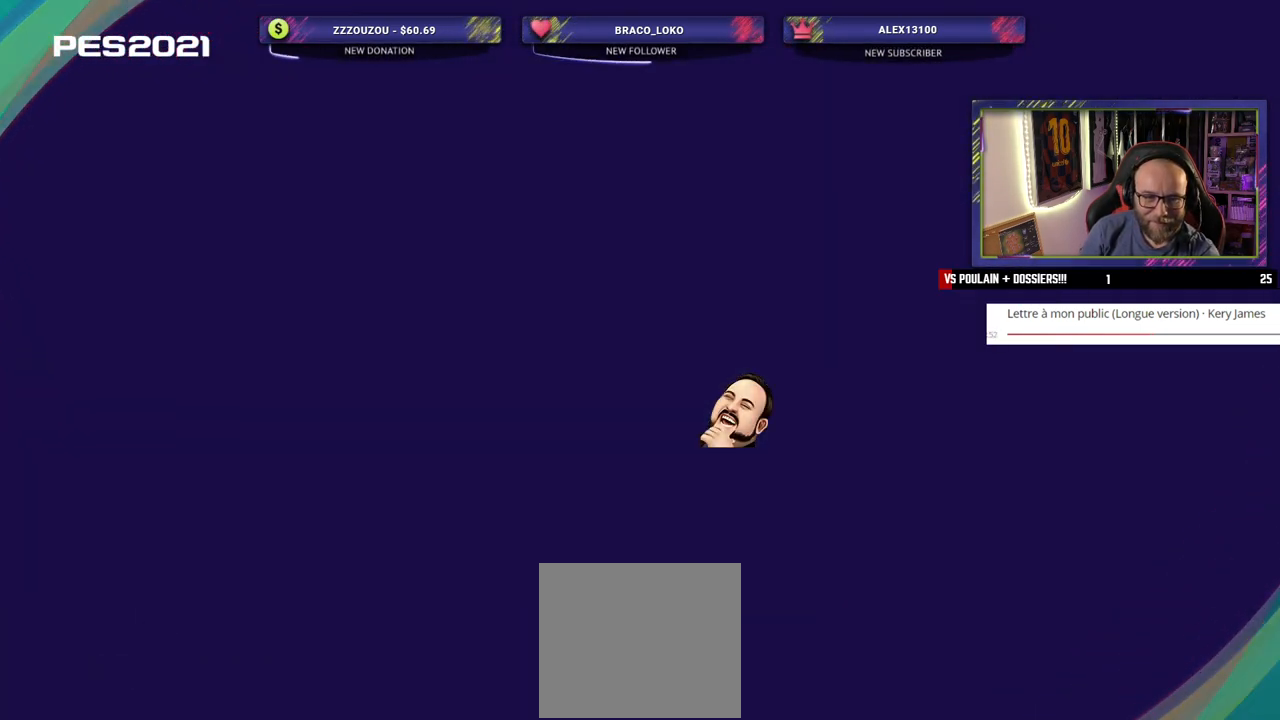
{"buttons": [], "left_stick": "center", "right_stick": "center", "events": []}
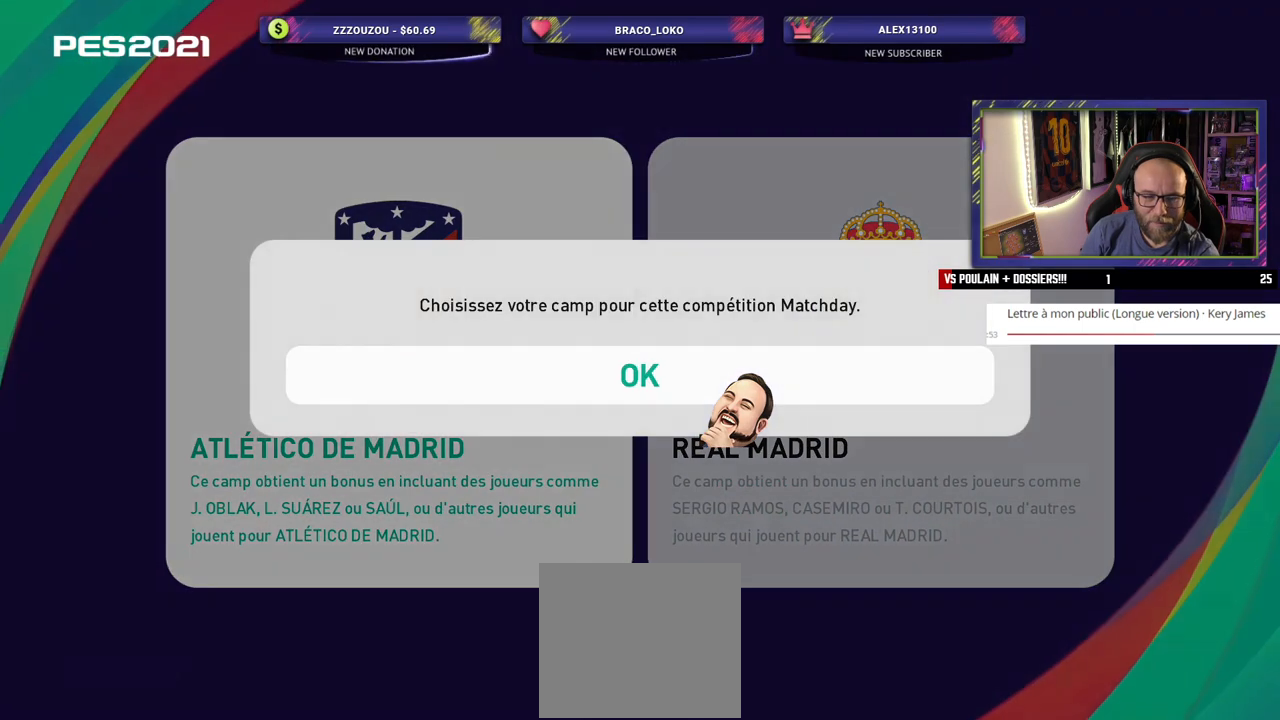
{"buttons": [], "left_stick": "center", "right_stick": "center", "events": []}
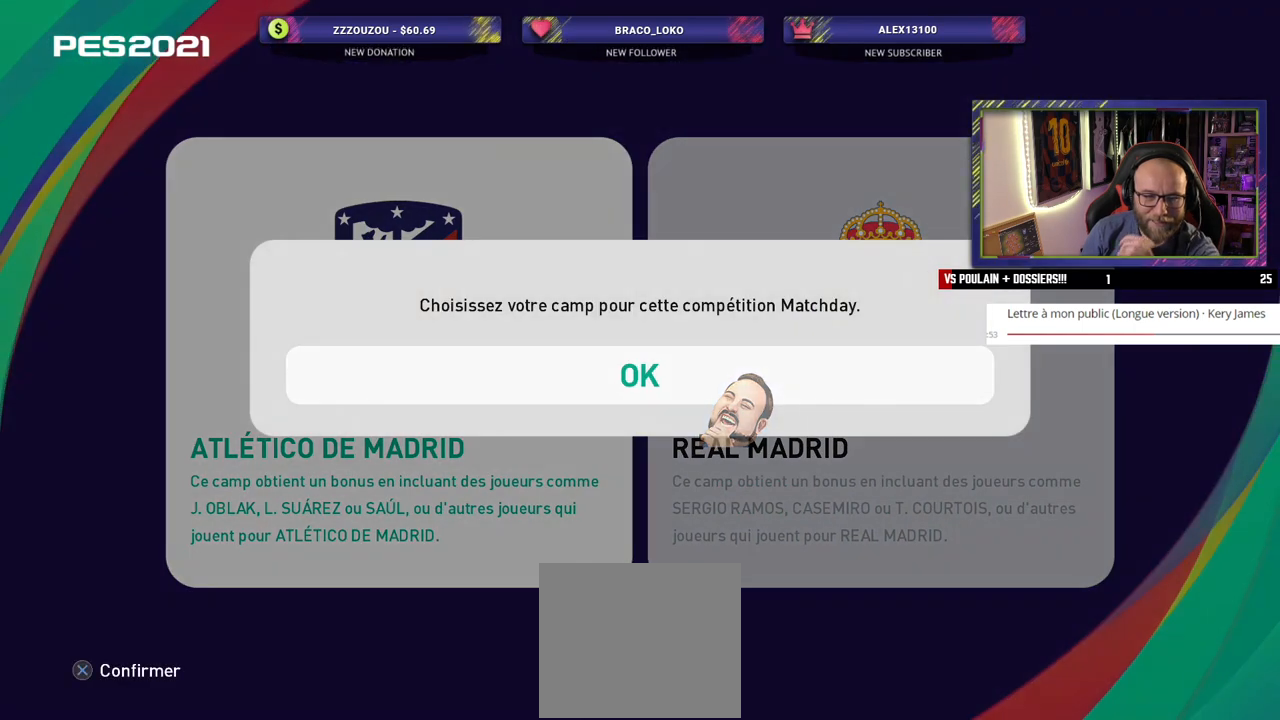
{"buttons": [], "left_stick": "center", "right_stick": "center", "events": []}
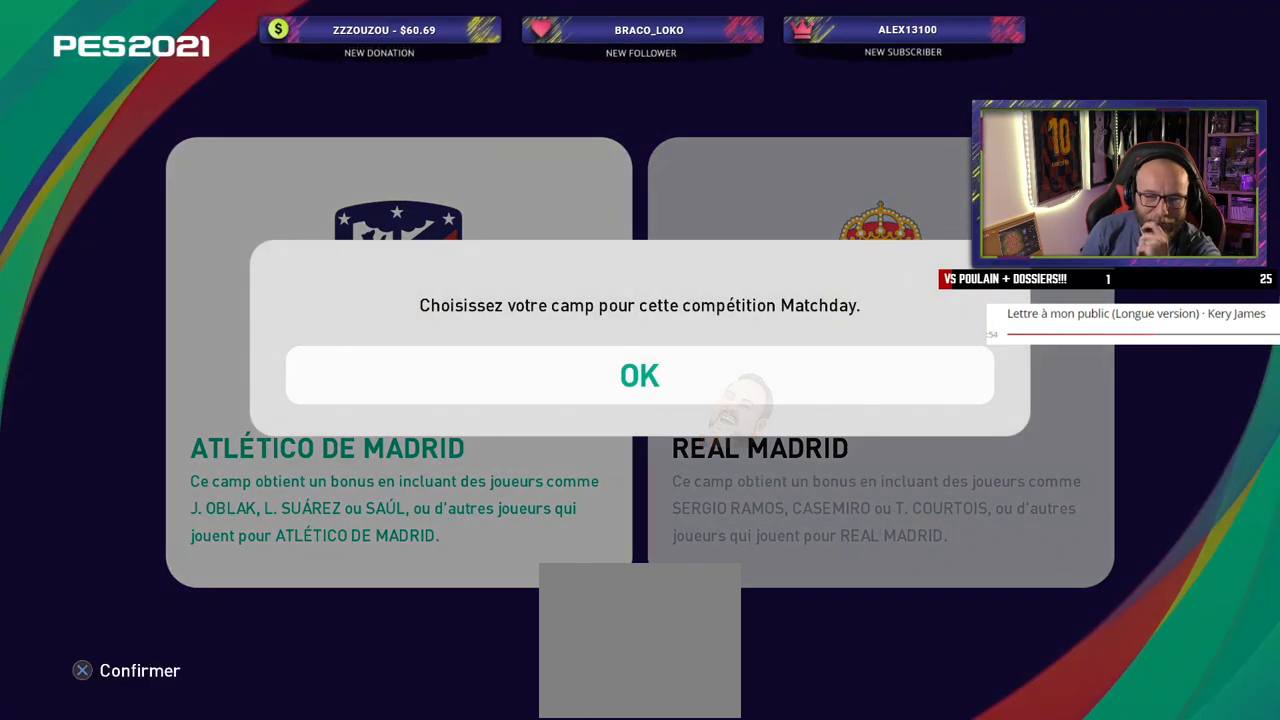
{"buttons": [], "left_stick": "center", "right_stick": "center", "events": [[240, "CROSS", "down"], [420, "CROSS", "up"]]}
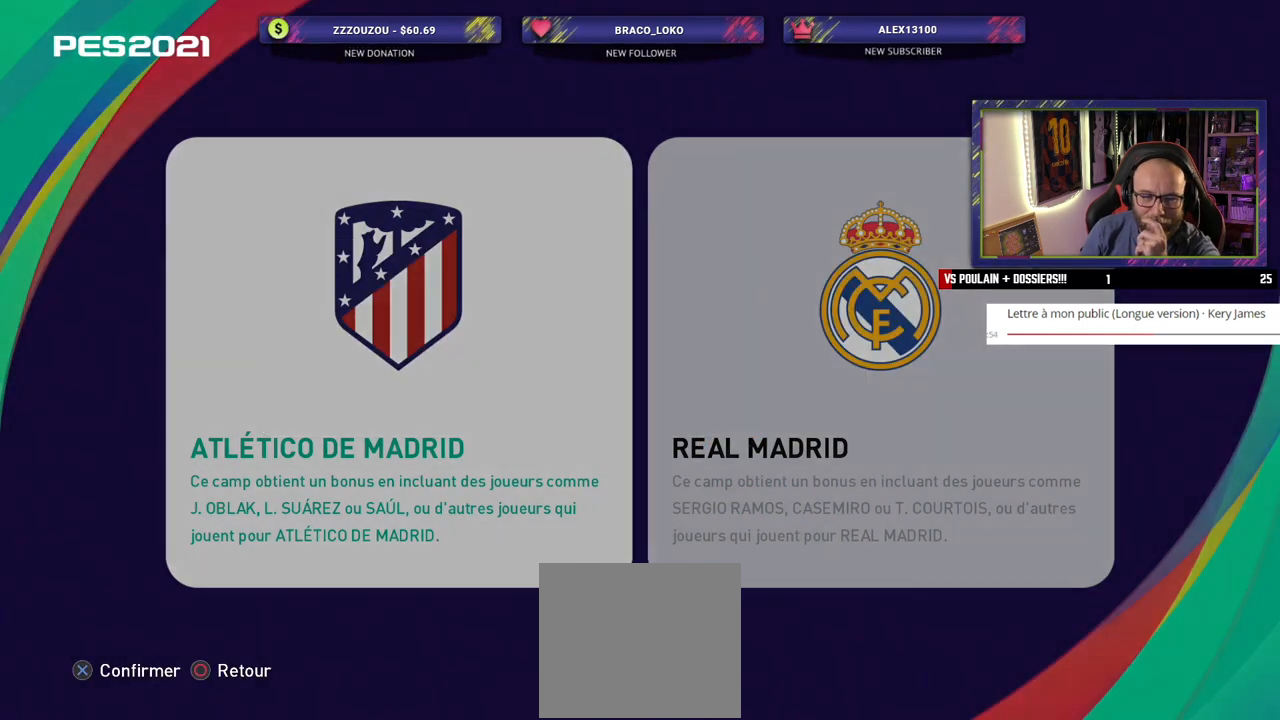
{"buttons": [], "left_stick": "center", "right_stick": "center", "events": []}
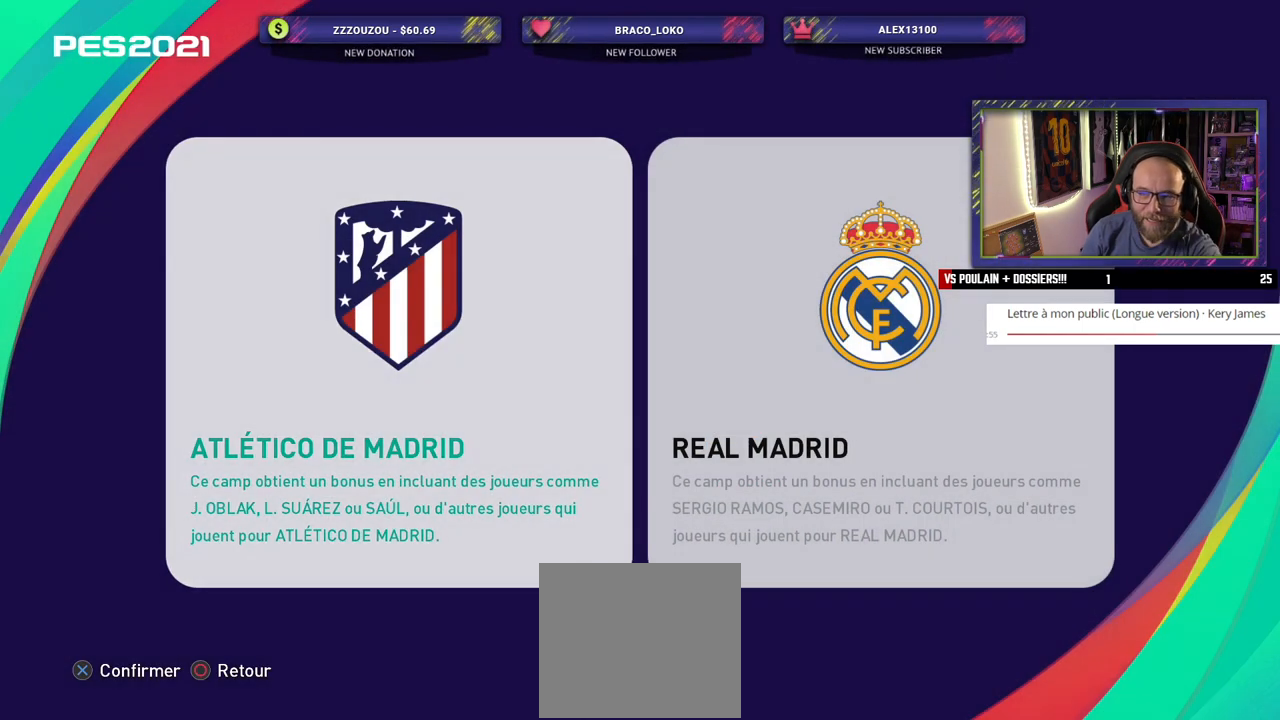
{"buttons": [], "left_stick": "center", "right_stick": "center", "events": []}
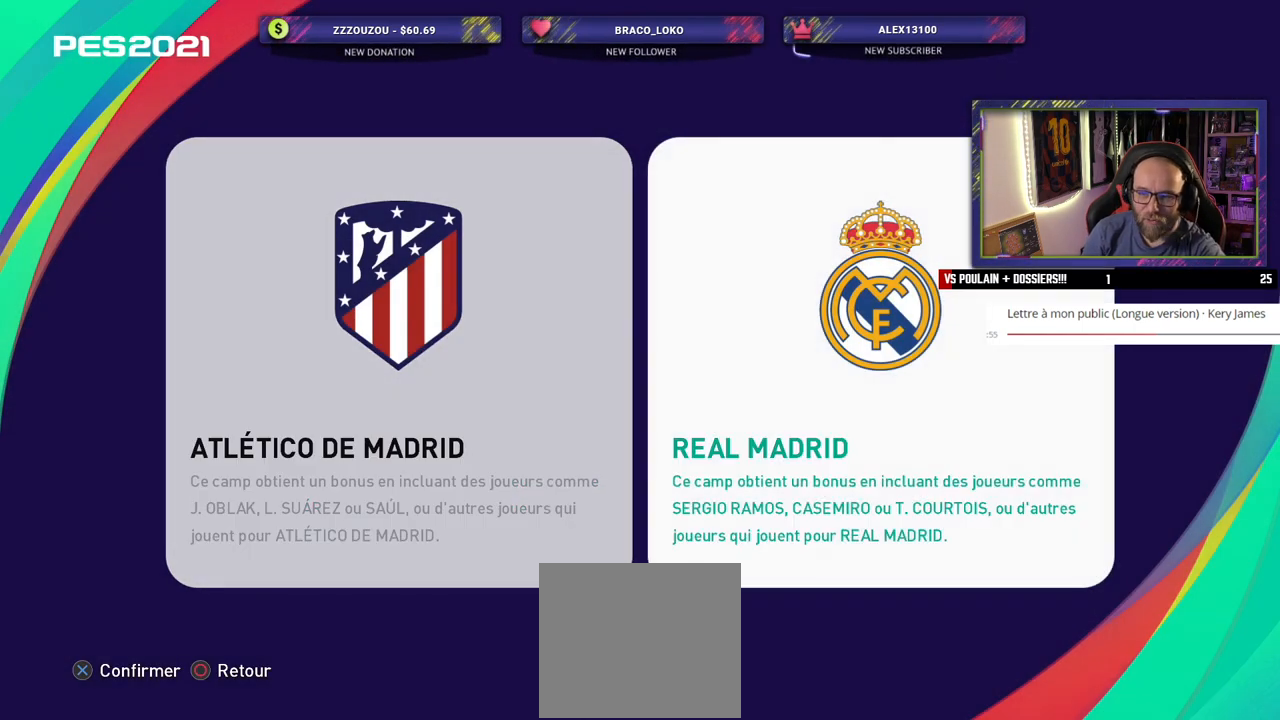
{"buttons": [], "left_stick": "center", "right_stick": "center", "events": [[280, "CROSS", "down"], [400, "CROSS", "up"]]}
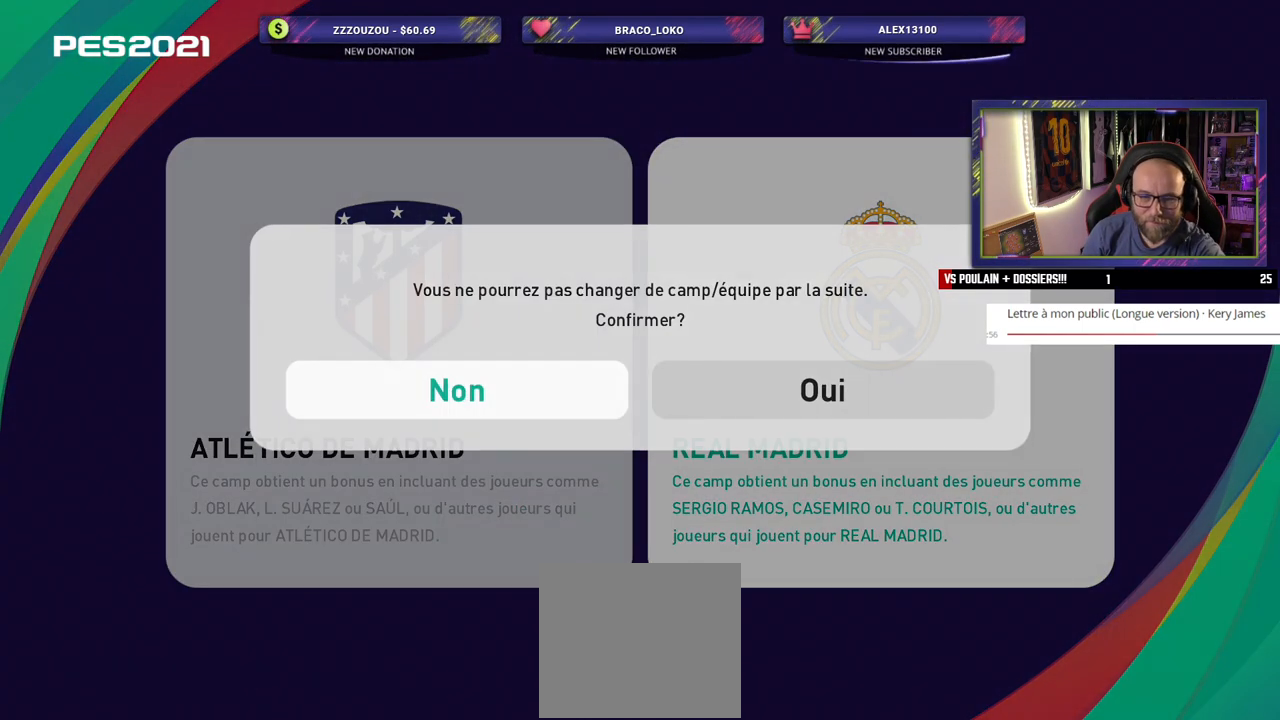
{"buttons": [], "left_stick": "center", "right_stick": "center", "events": []}
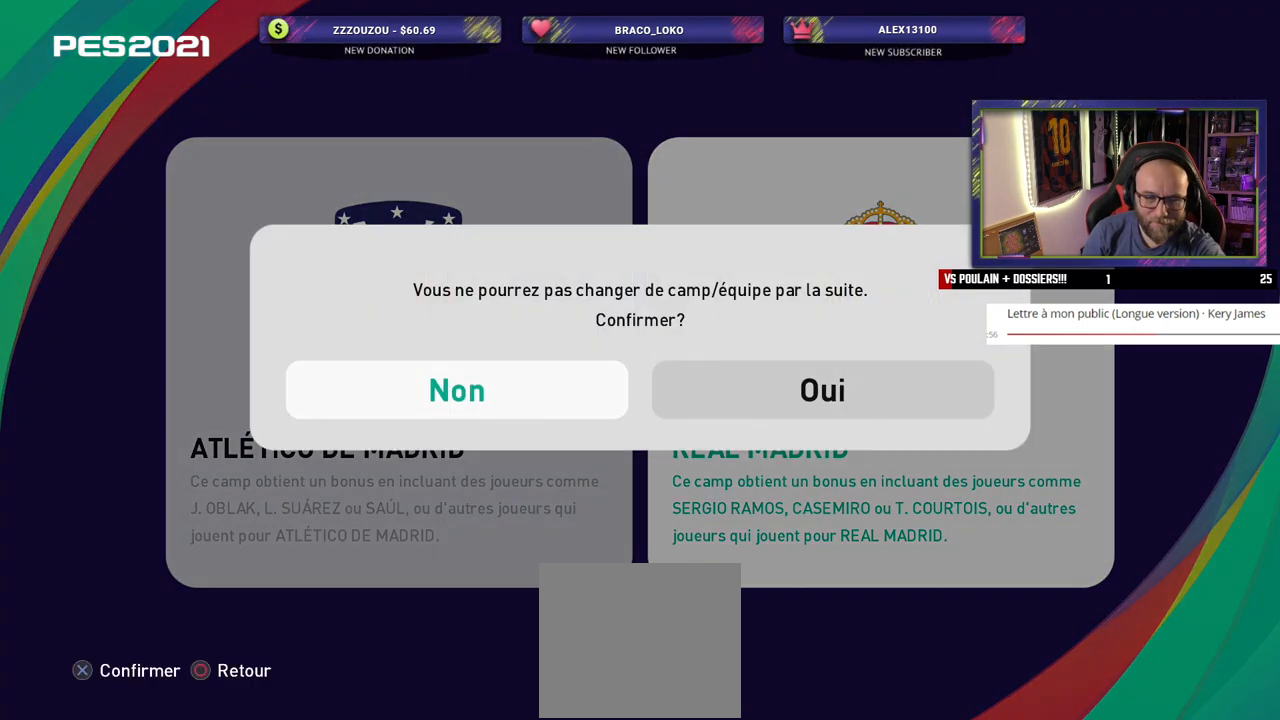
{"buttons": [], "left_stick": "center", "right_stick": "center", "events": [[340, "CROSS", "down"], [480, "CROSS", "up"]]}
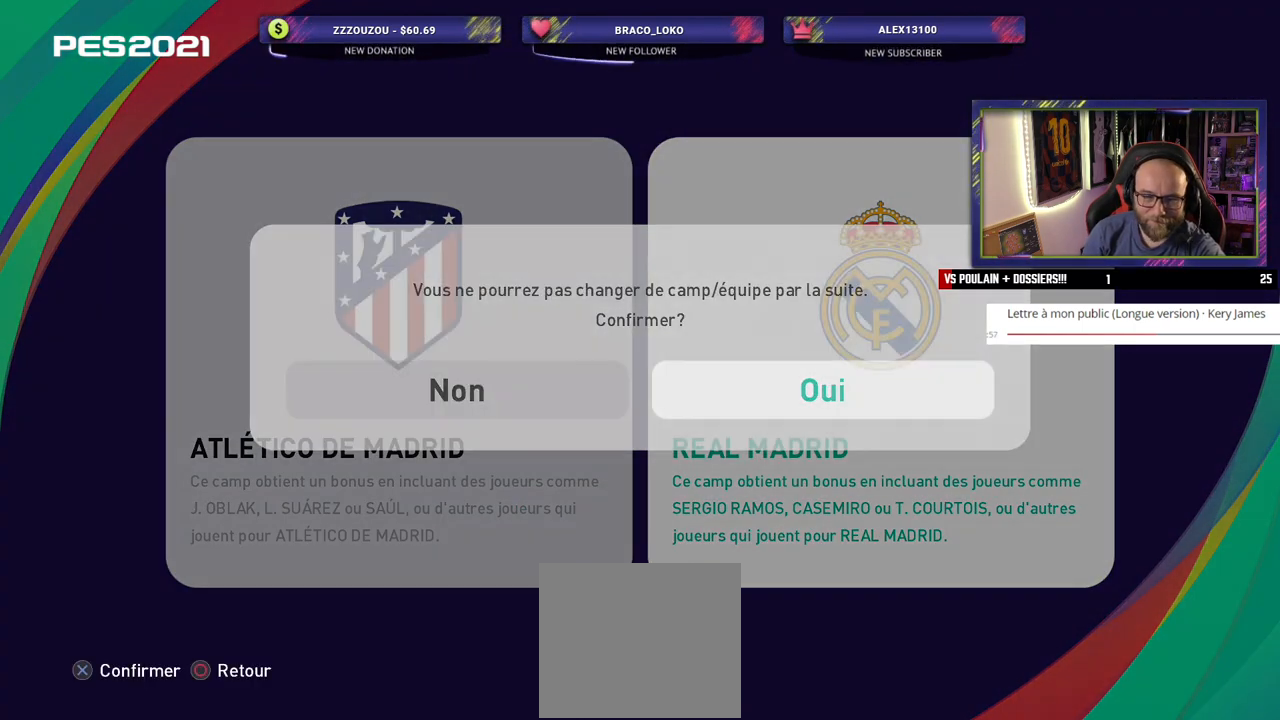
{"buttons": [], "left_stick": "center", "right_stick": "center", "events": []}
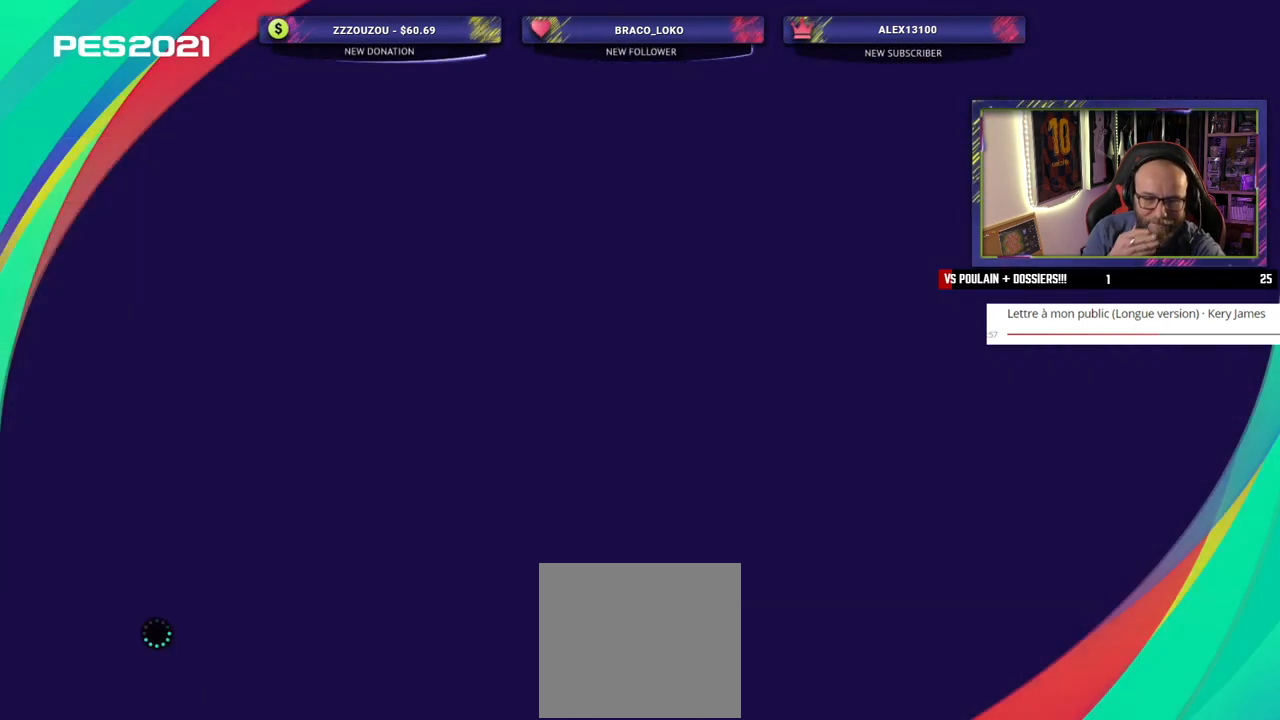
{"buttons": [], "left_stick": "center", "right_stick": "center", "events": []}
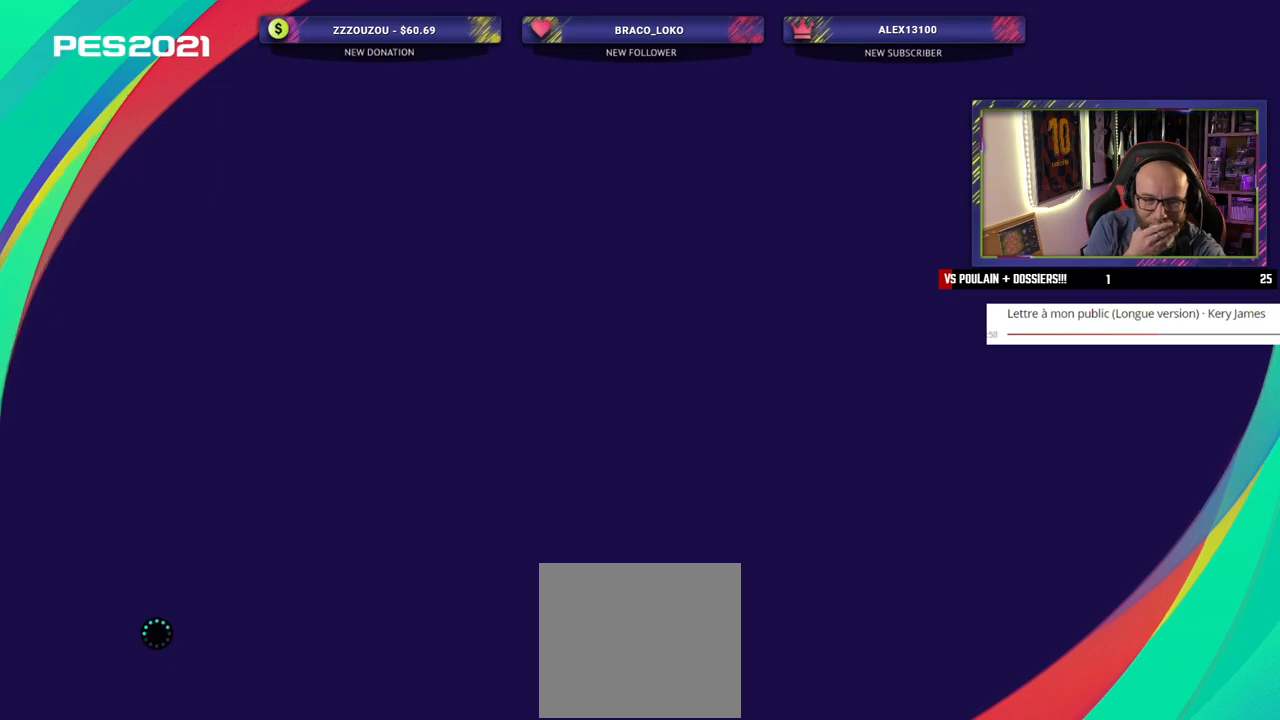
{"buttons": [], "left_stick": "center", "right_stick": "center", "events": []}
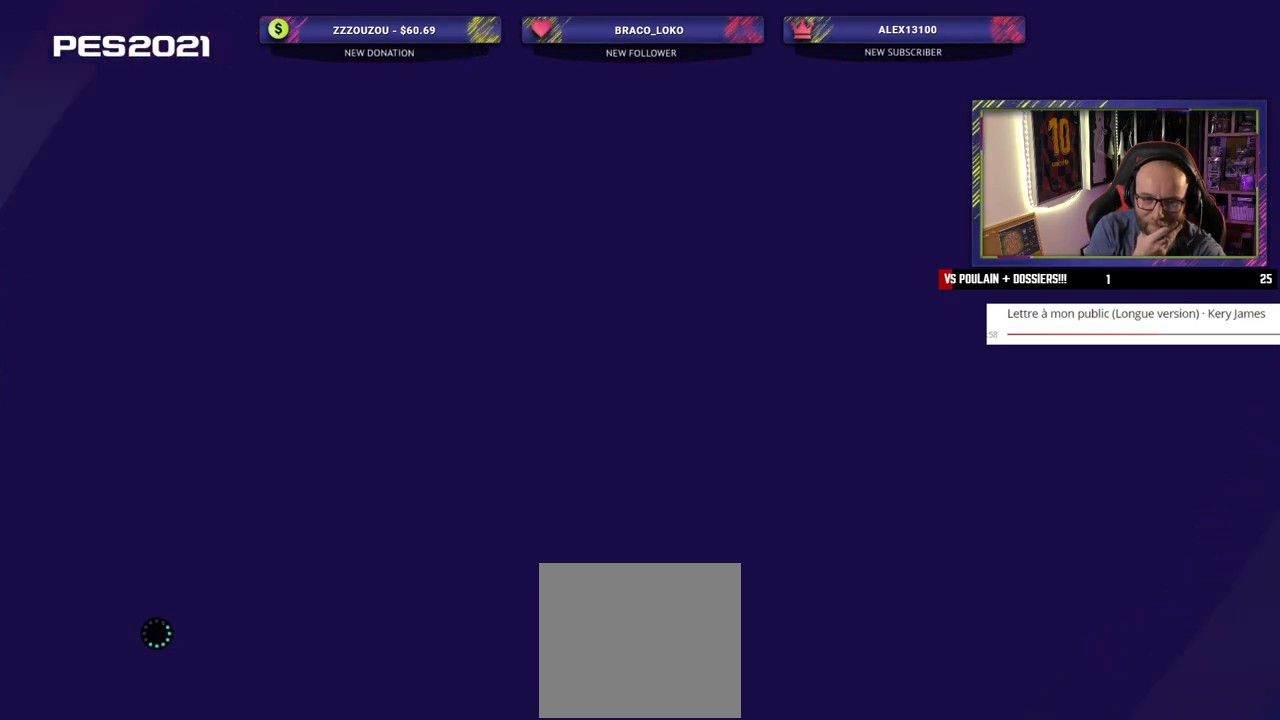
{"buttons": [], "left_stick": "center", "right_stick": "center", "events": []}
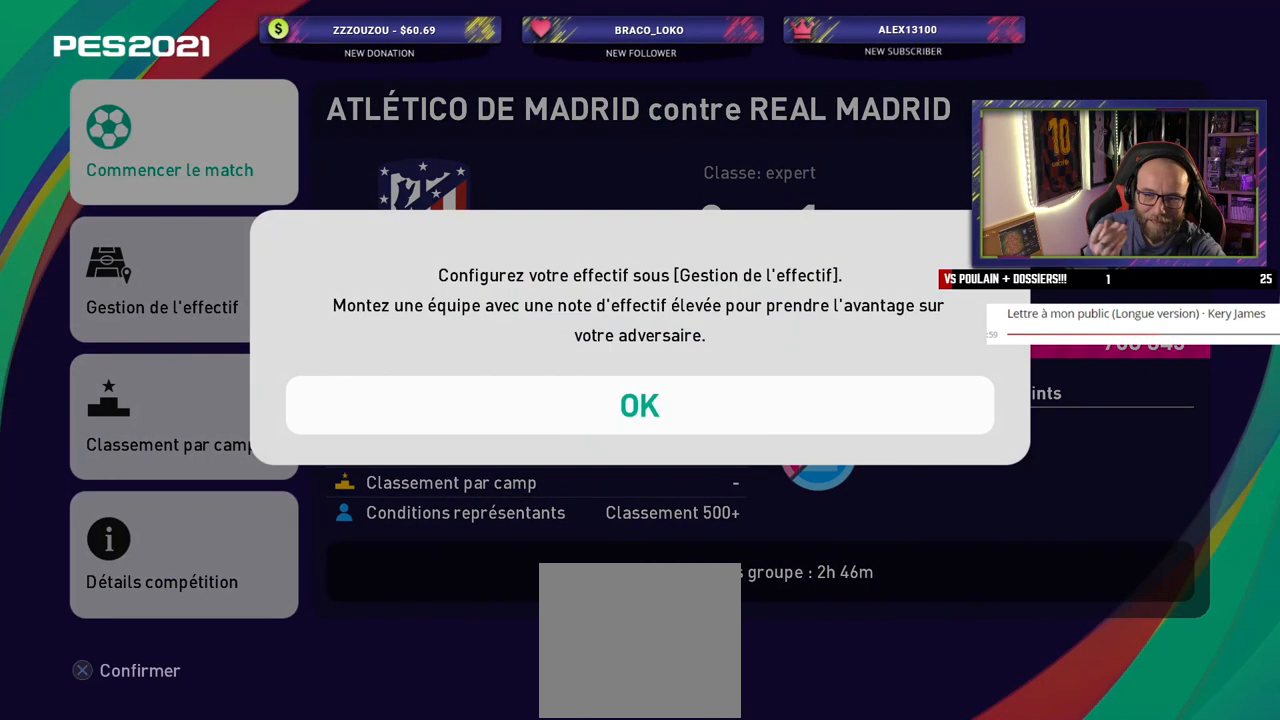
{"buttons": [], "left_stick": "center", "right_stick": "center", "events": []}
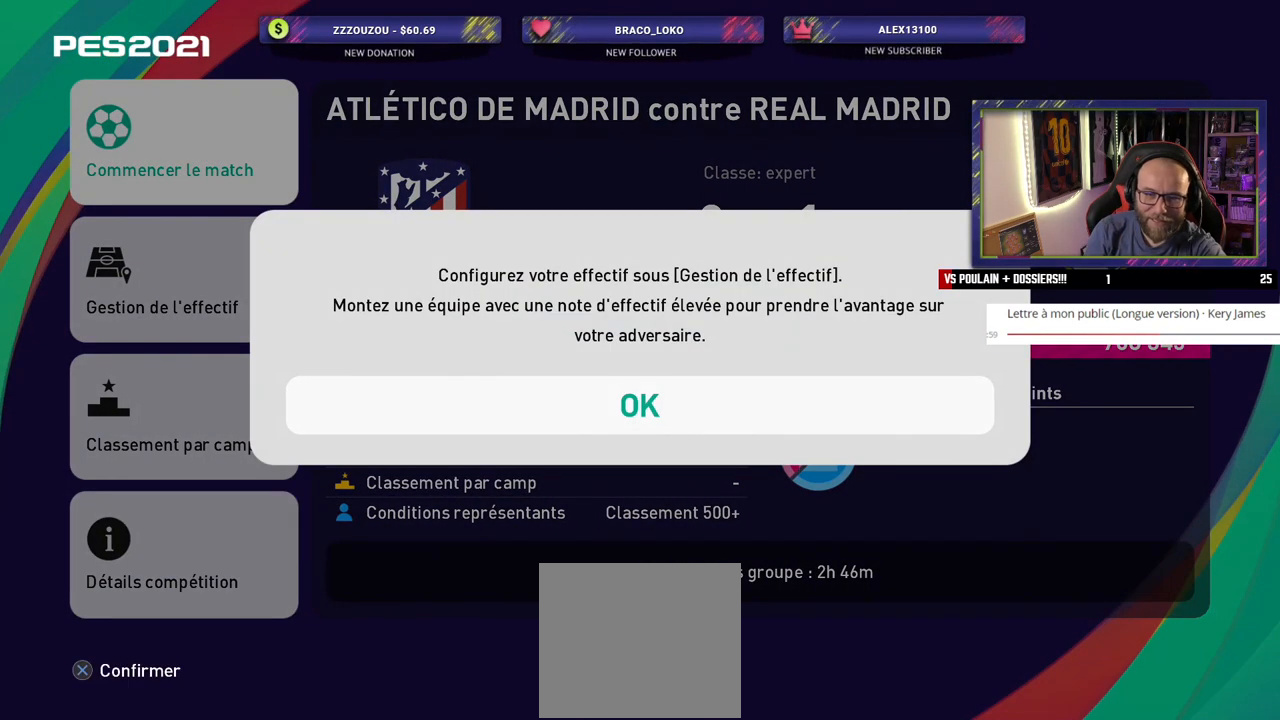
{"buttons": [], "left_stick": "center", "right_stick": "center", "events": [[240, "CROSS", "down"], [340, "CROSS", "up"]]}